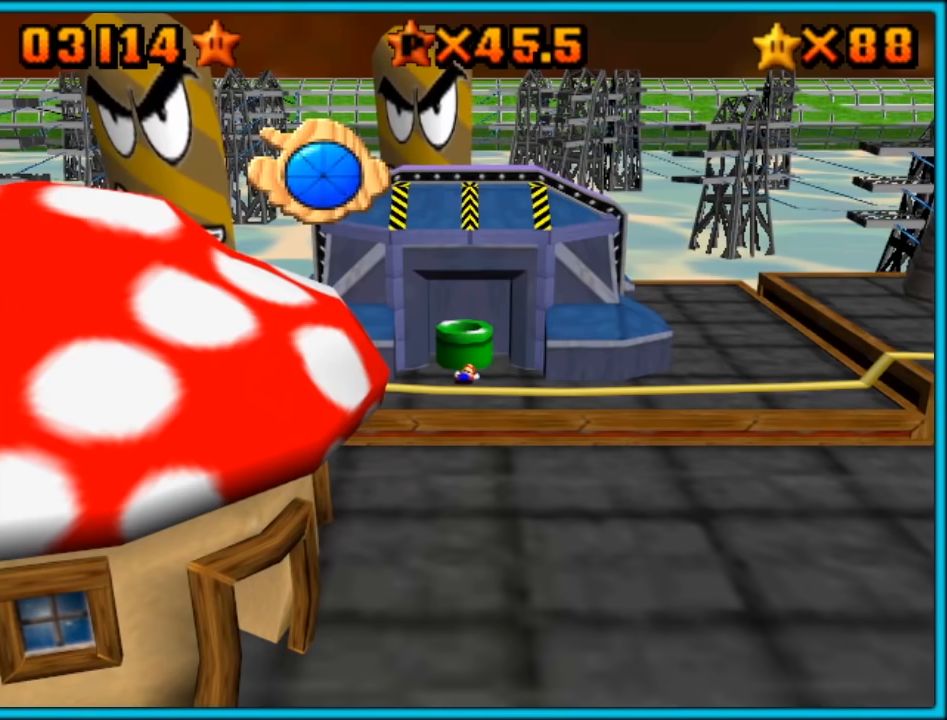
Gameplay with a controller (Nintendo layout); each line is a JSON object with the inputs held at the frame after it. "button_events" lists button changes between this image and that frame as [ms after this image, input, new state], when the widget could be followed in between (sticks are given only as held states). Not read: L3 R3.
{"buttons": ["R1"], "left_stick": "center", "button_events": []}
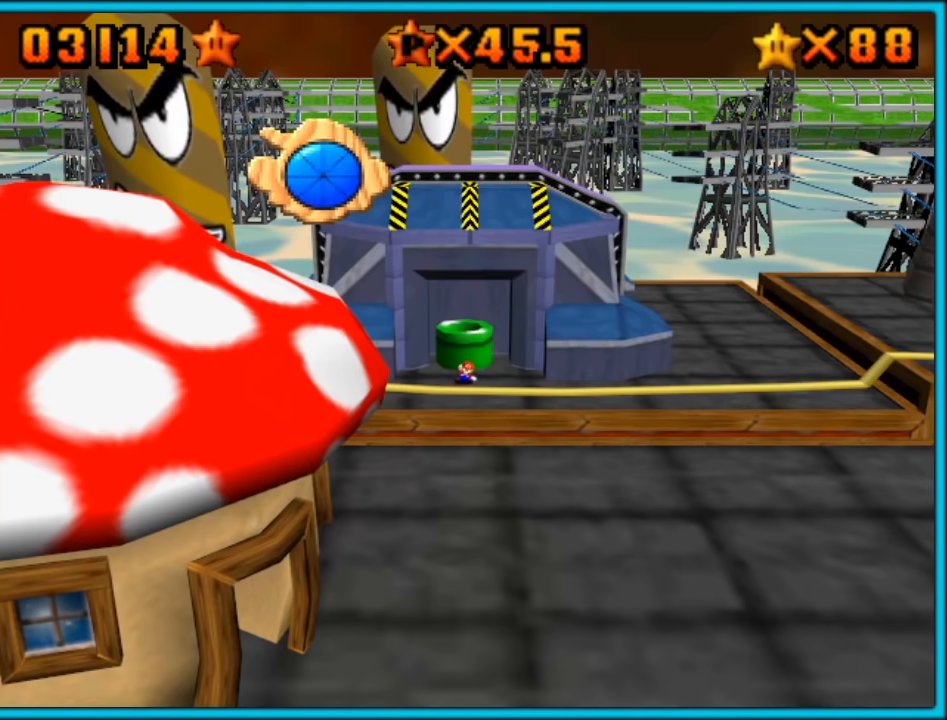
{"buttons": ["R1"], "left_stick": "center", "button_events": []}
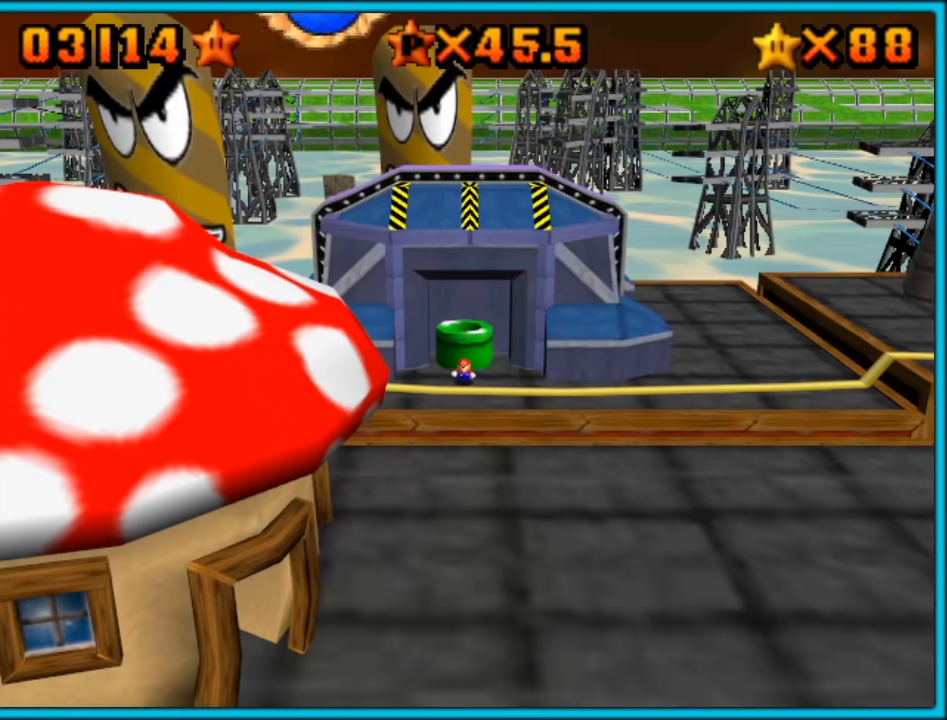
{"buttons": [], "left_stick": "up", "button_events": [[150, "R1", "up"]]}
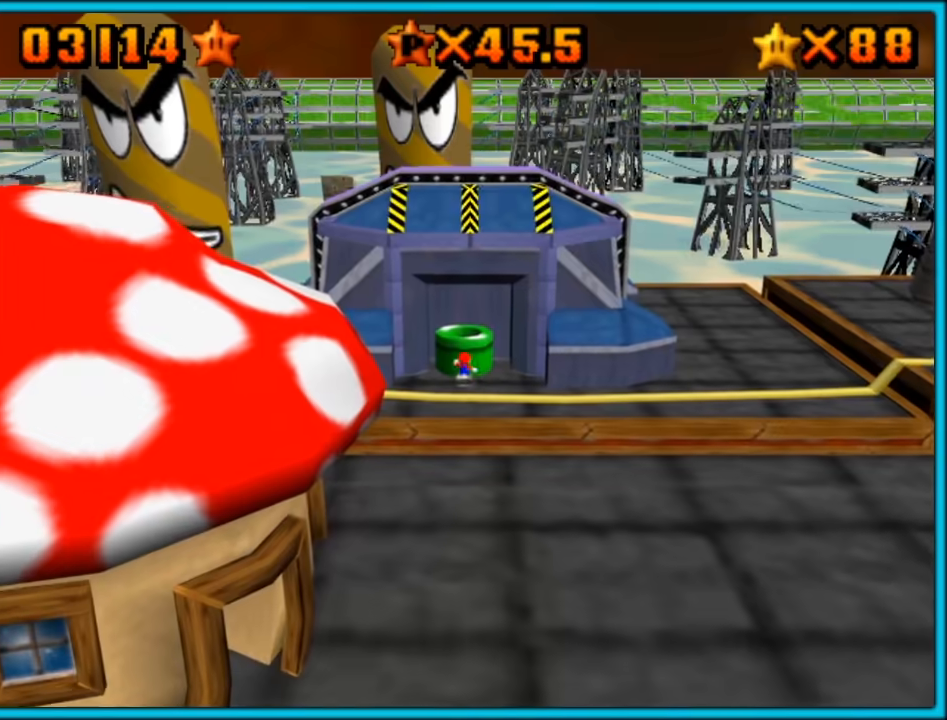
{"buttons": [], "left_stick": "center", "button_events": [[83, "A", "down"], [267, "A", "up"]]}
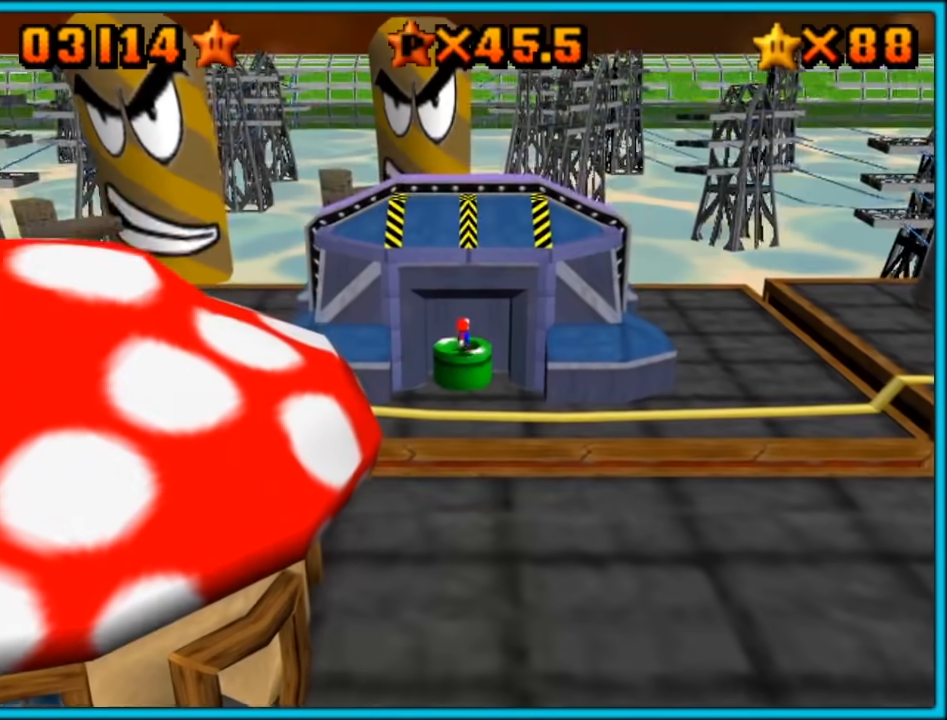
{"buttons": ["A"], "left_stick": "up", "button_events": [[283, "A", "down"]]}
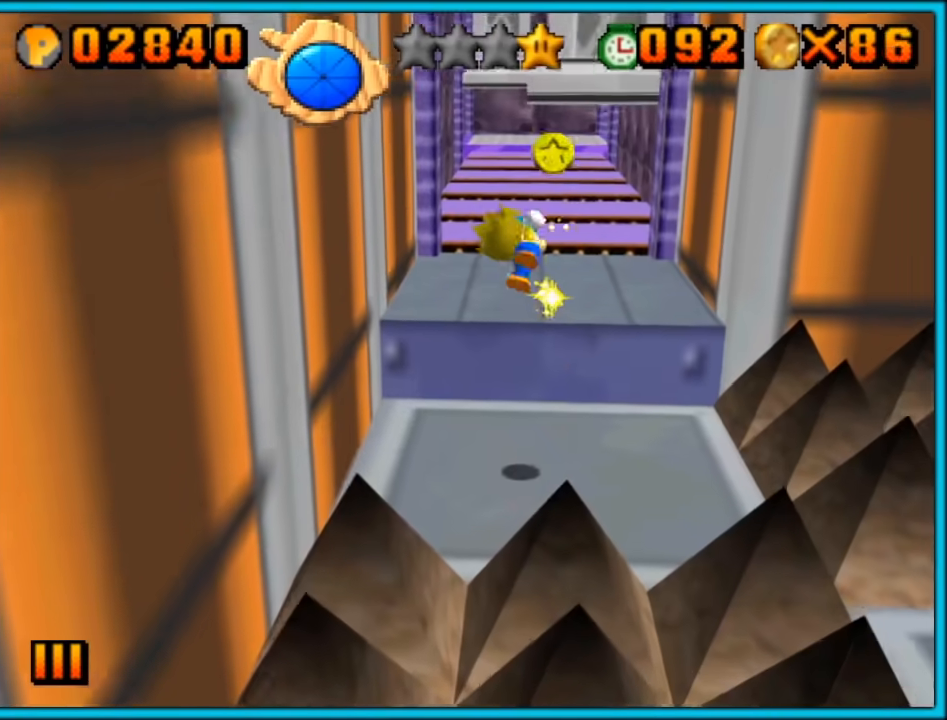
{"buttons": [], "left_stick": "up", "button_events": [[133, "A", "up"]]}
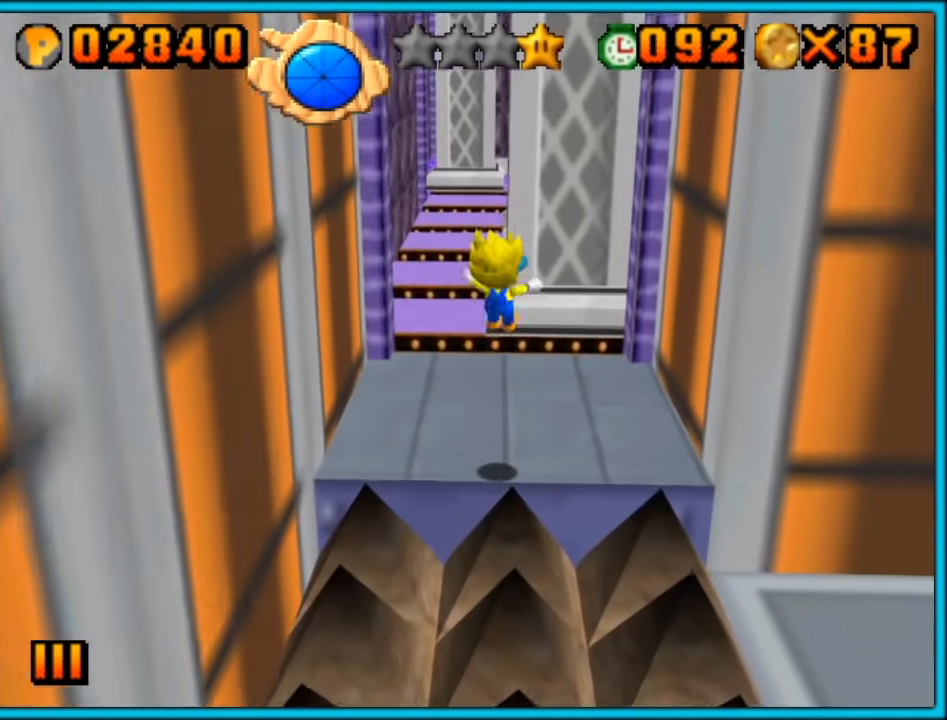
{"buttons": [], "left_stick": "up", "button_events": []}
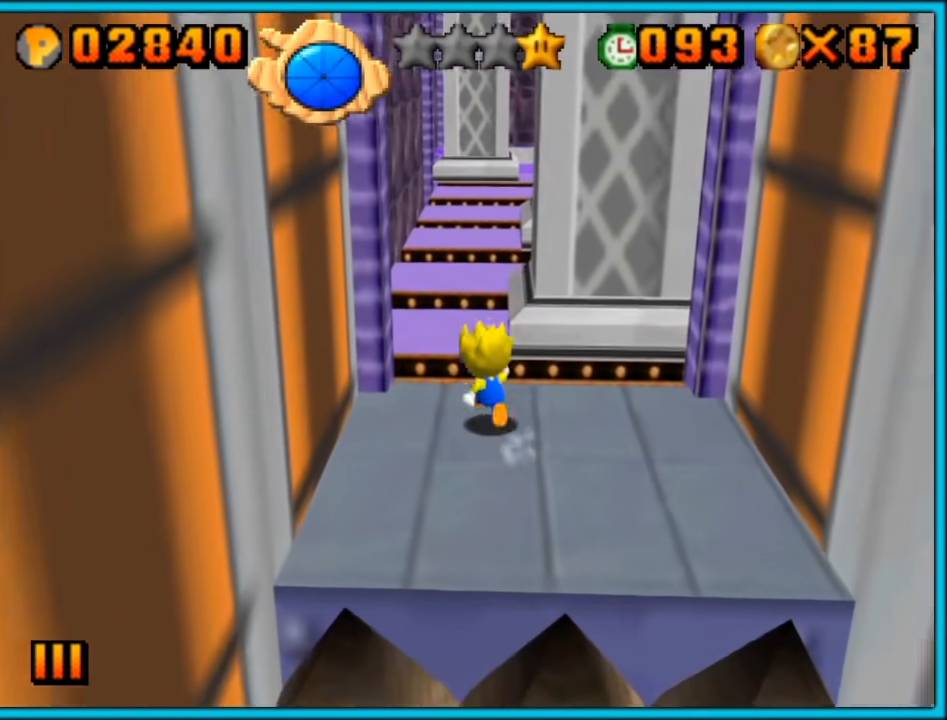
{"buttons": [], "left_stick": "up", "button_events": [[133, "A", "down"], [183, "A", "up"]]}
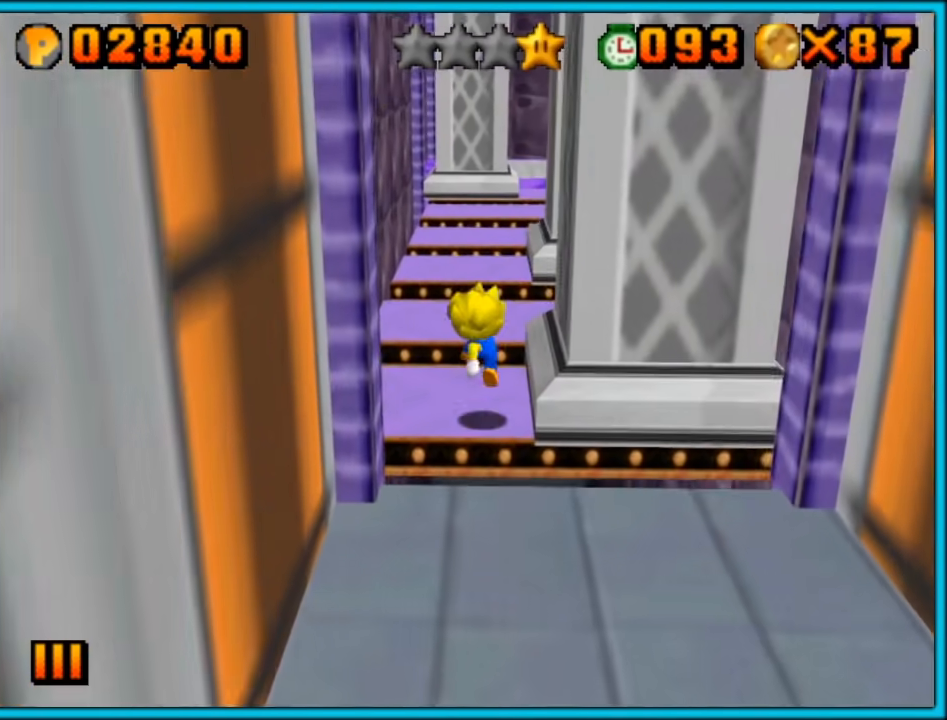
{"buttons": [], "left_stick": "up-right", "button_events": []}
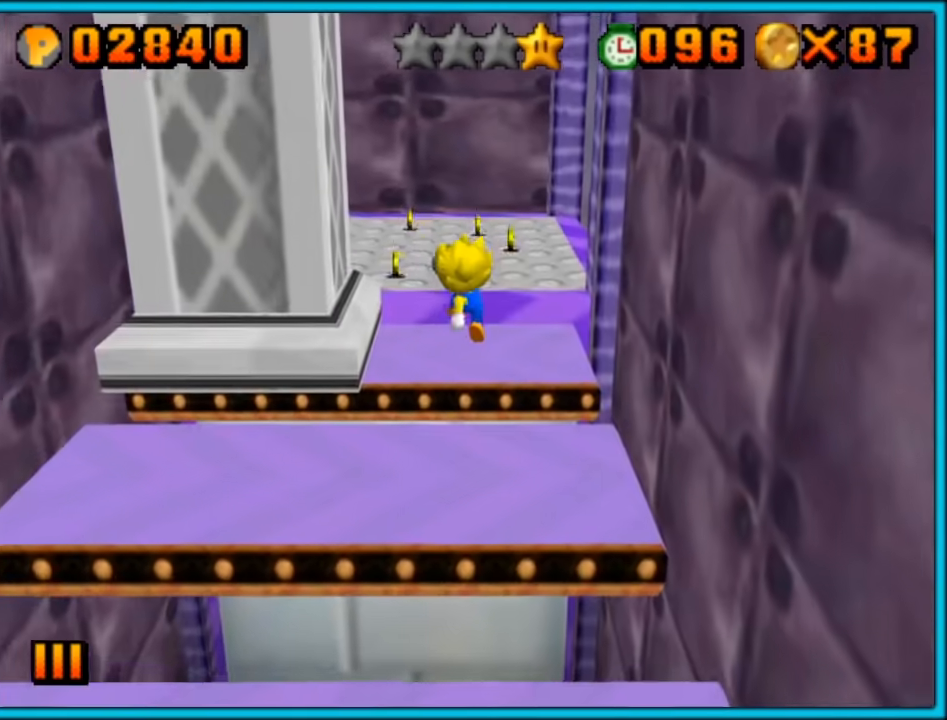
{"buttons": ["C_LEFT"], "left_stick": "up", "button_events": [[250, "A", "down"], [317, "A", "up"], [433, "C_LEFT", "down"]]}
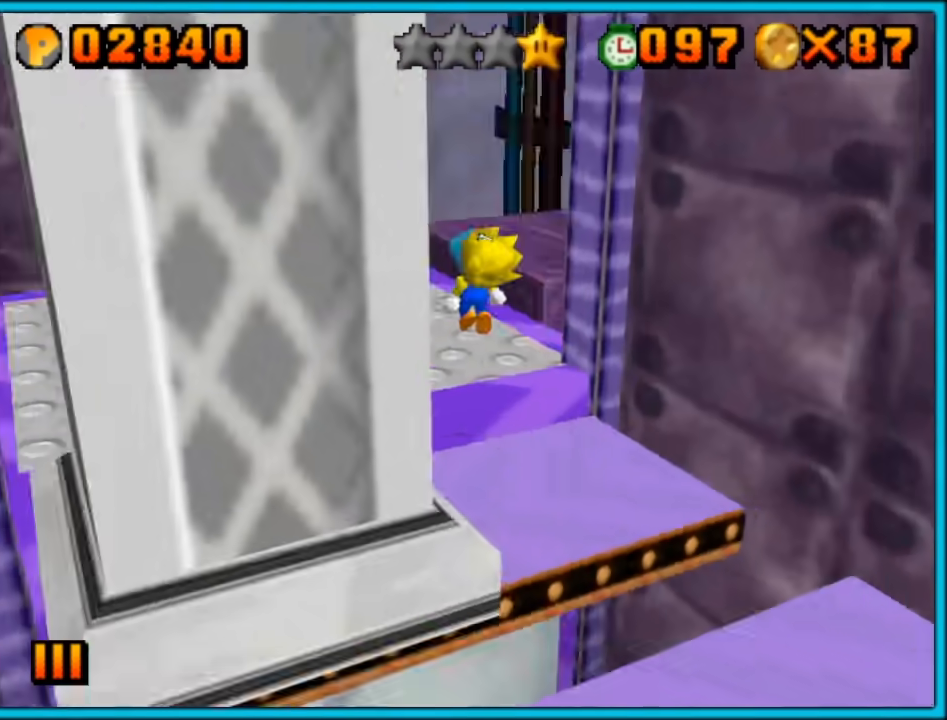
{"buttons": [], "left_stick": "up-left", "button_events": [[100, "C_LEFT", "up"], [333, "C_LEFT", "down"], [467, "C_LEFT", "up"]]}
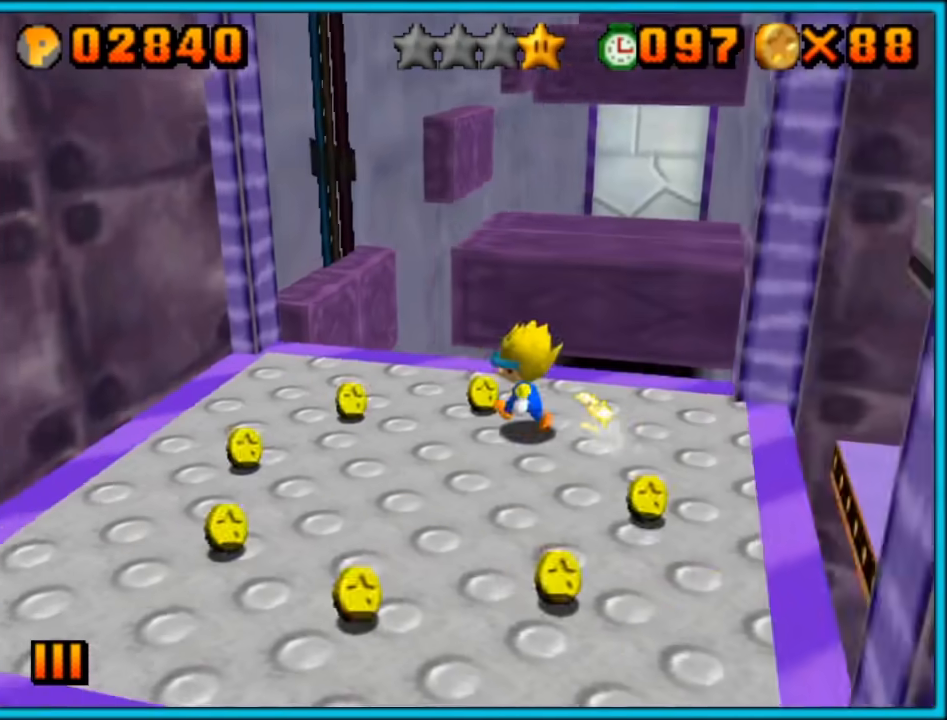
{"buttons": [], "left_stick": "down-left", "button_events": []}
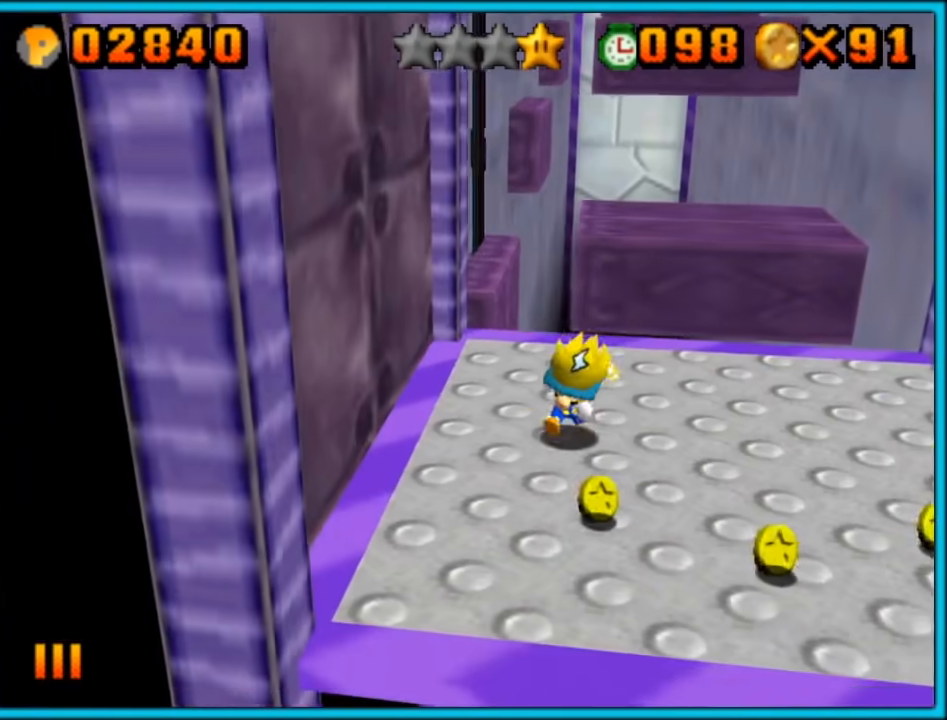
{"buttons": [], "left_stick": "right", "button_events": []}
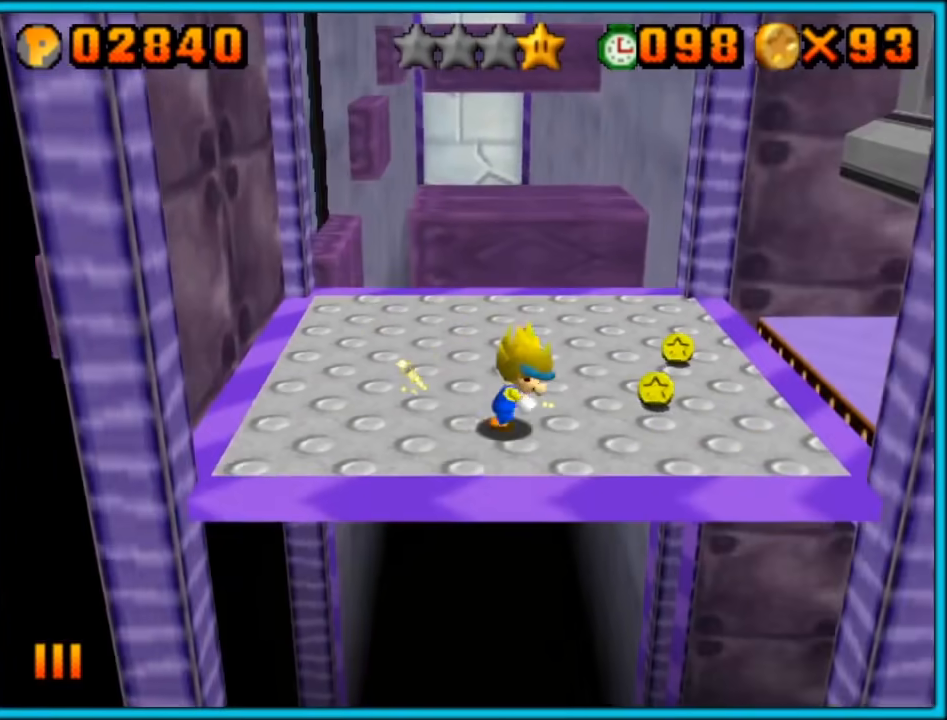
{"buttons": [], "left_stick": "up", "button_events": []}
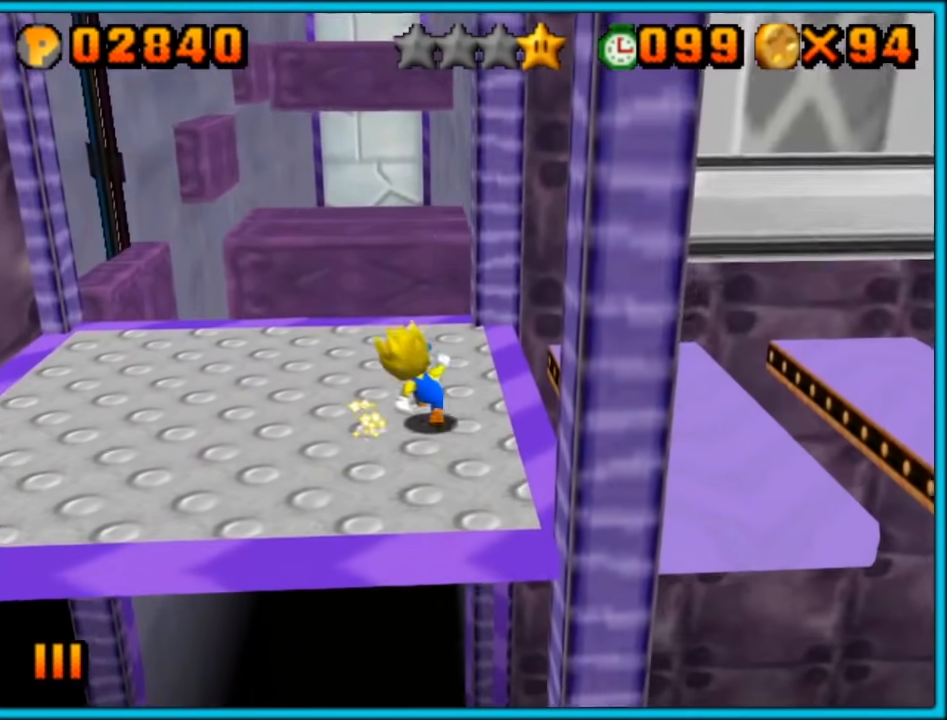
{"buttons": [], "left_stick": "up-left", "button_events": []}
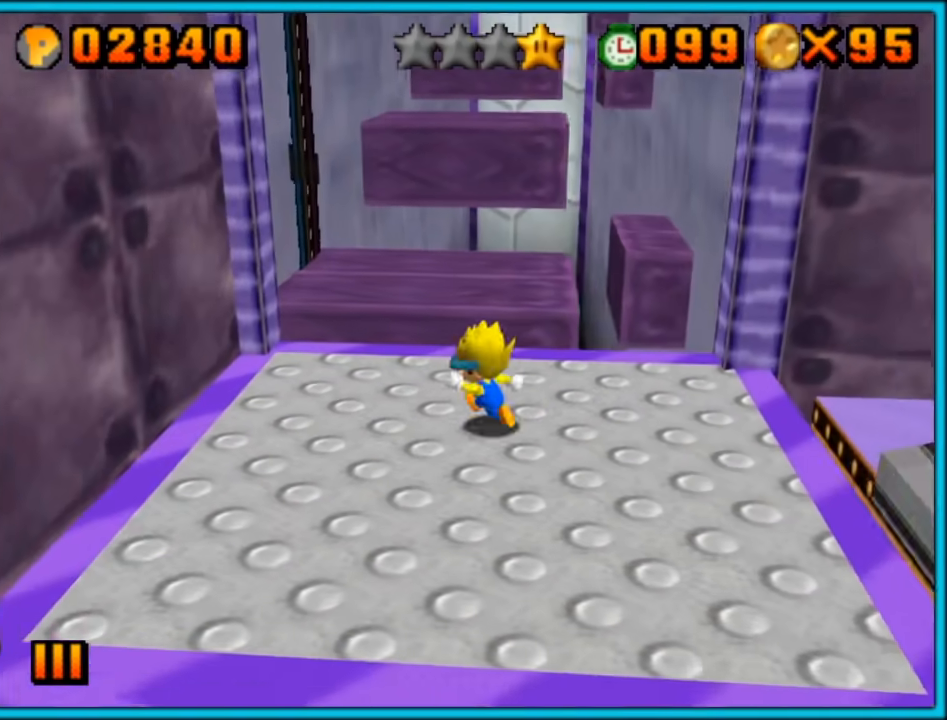
{"buttons": [], "left_stick": "down-right", "button_events": [[283, "A", "down"], [367, "A", "up"]]}
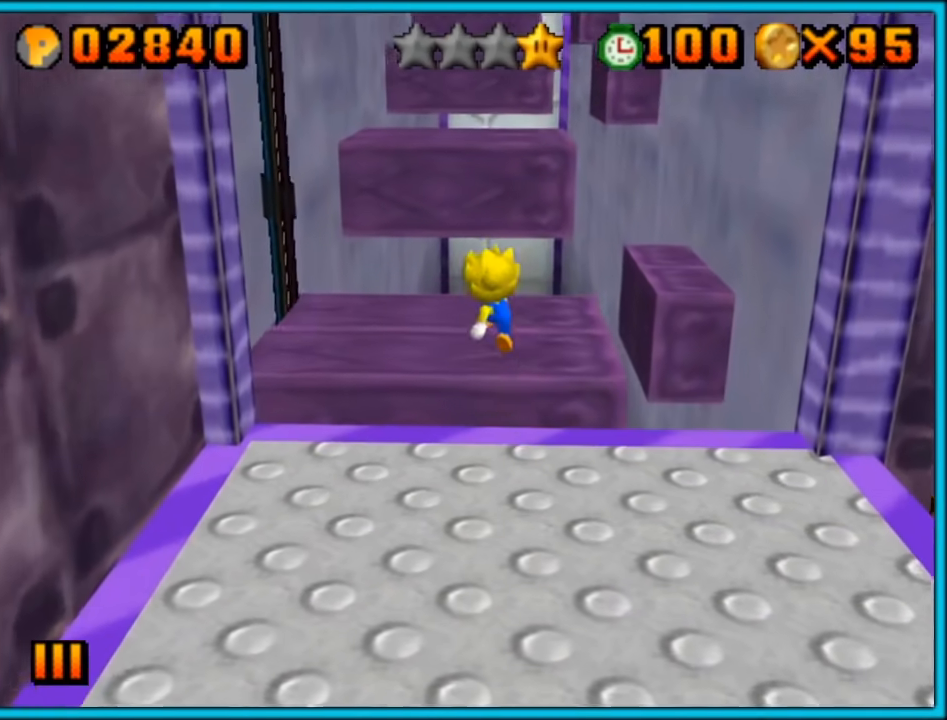
{"buttons": [], "left_stick": "up-right", "button_events": []}
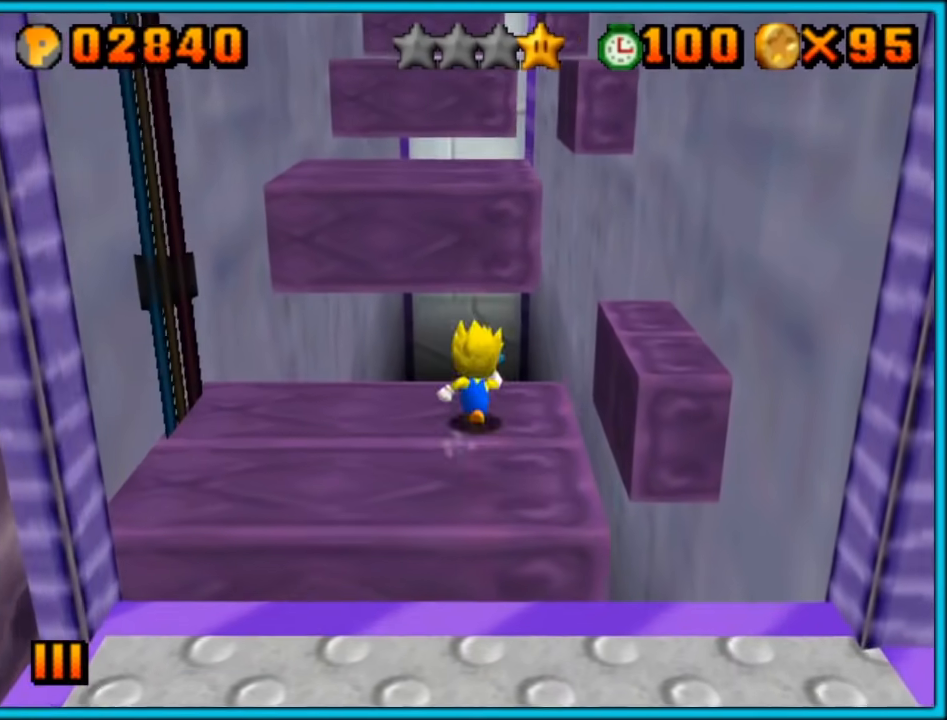
{"buttons": ["A"], "left_stick": "down-right", "button_events": [[33, "A", "down"]]}
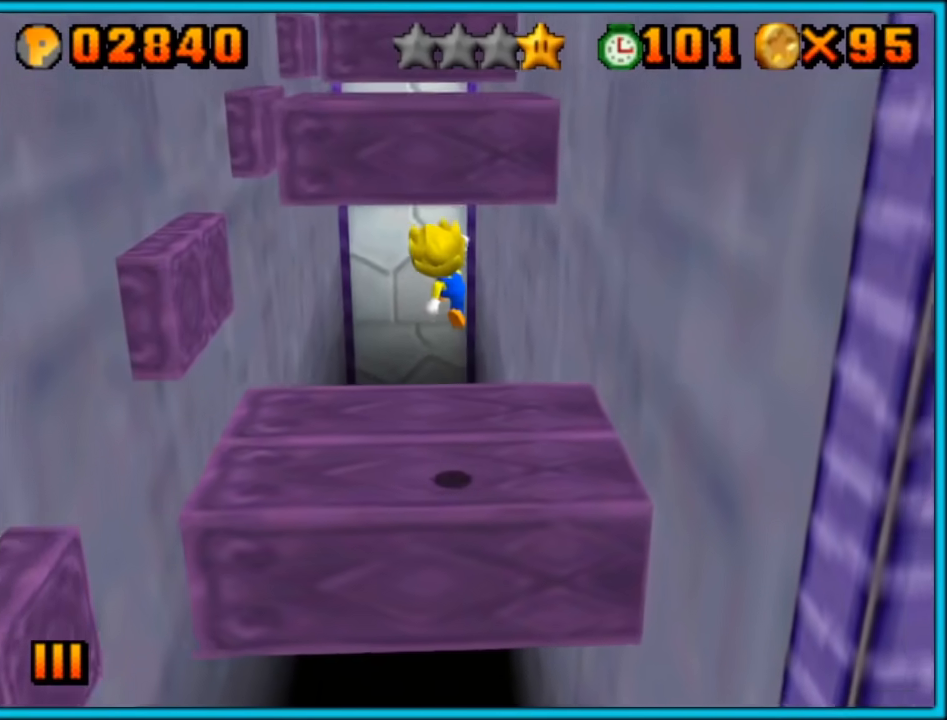
{"buttons": [], "left_stick": "right", "button_events": [[117, "A", "up"]]}
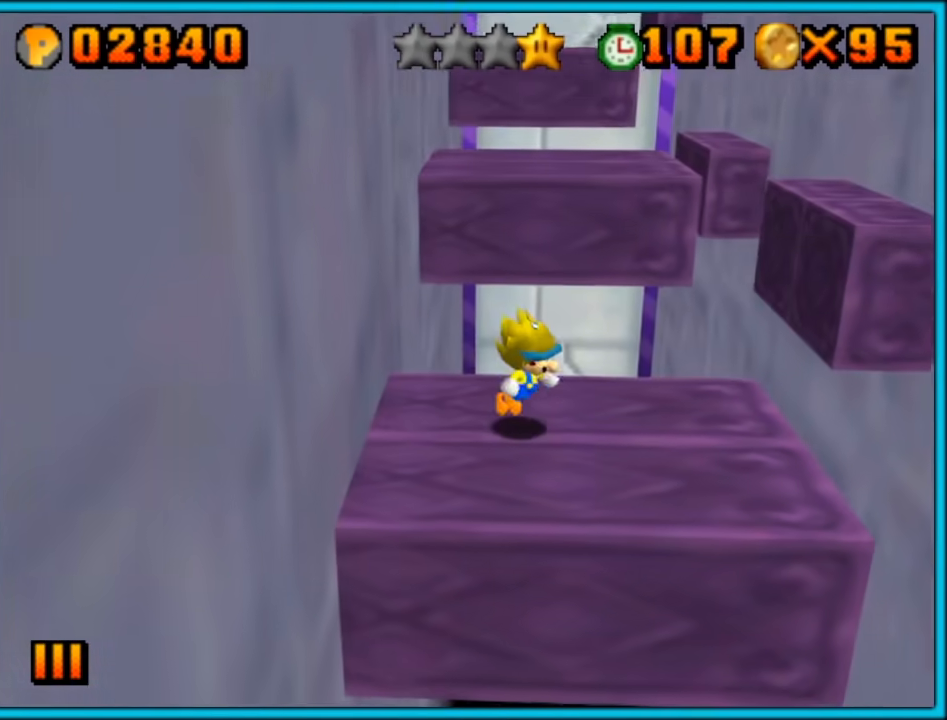
{"buttons": ["A"], "left_stick": "right", "button_events": [[100, "A", "down"]]}
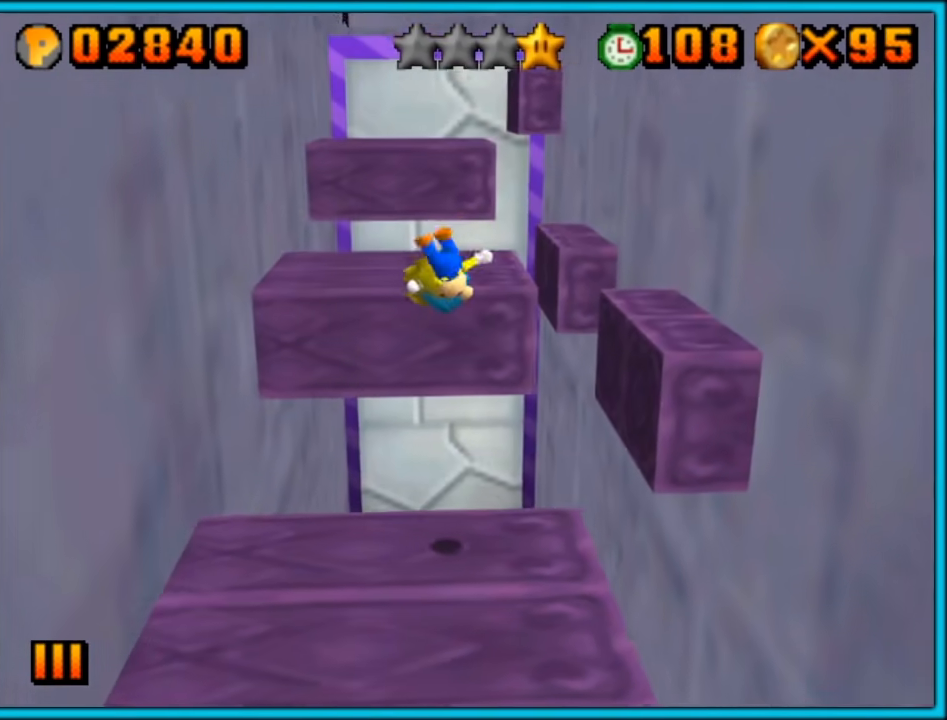
{"buttons": [], "left_stick": "up", "button_events": [[417, "A", "up"]]}
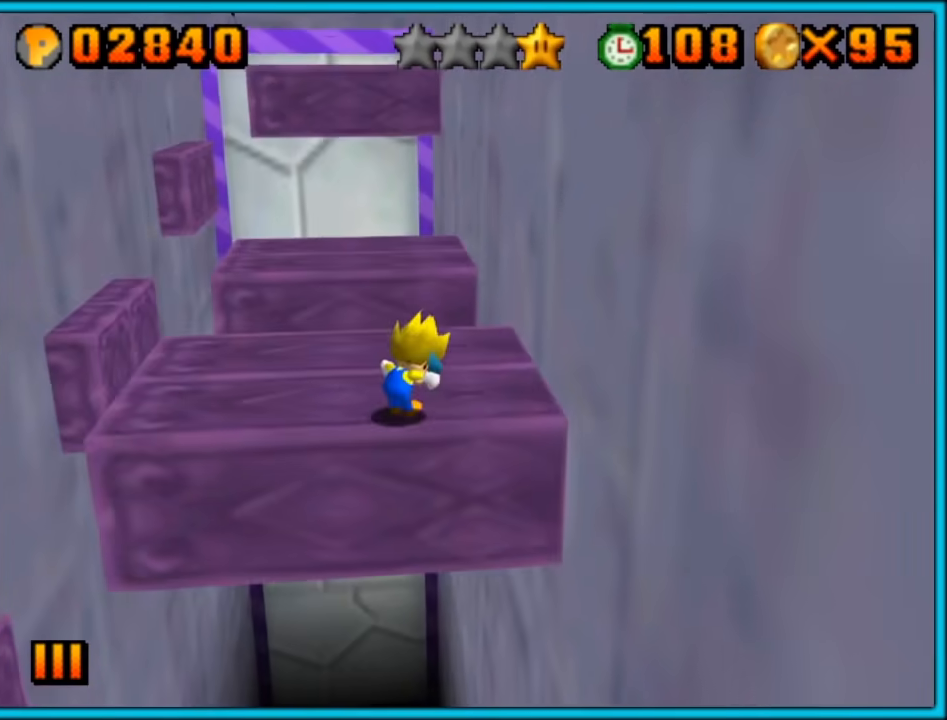
{"buttons": ["A"], "left_stick": "up-left", "button_events": [[467, "A", "down"]]}
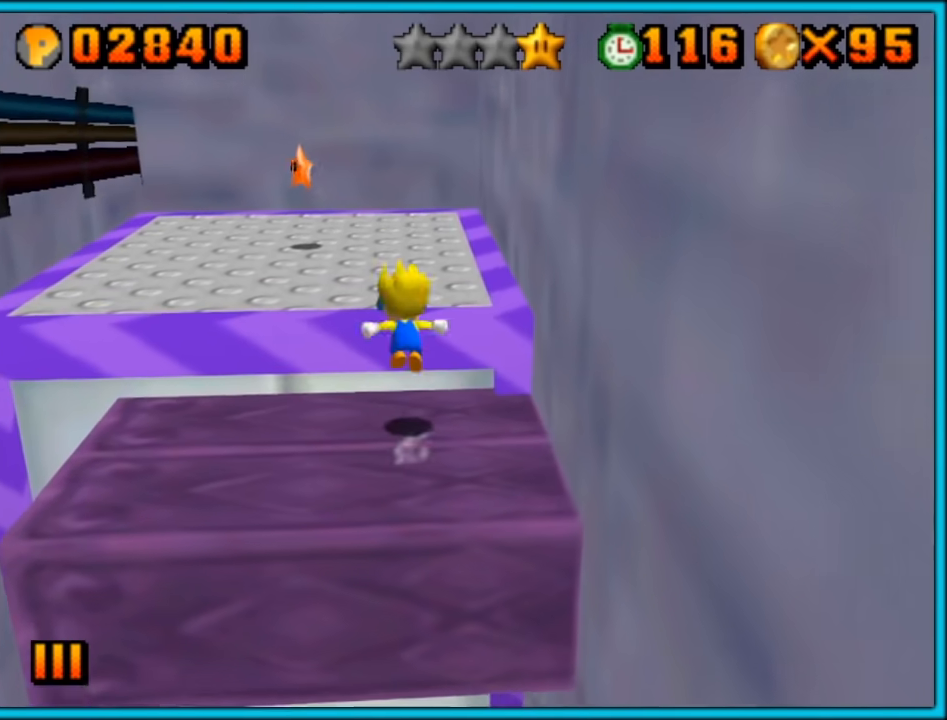
{"buttons": ["C_RIGHT"], "left_stick": "up-left", "button_events": [[400, "A", "up"], [500, "C_RIGHT", "down"]]}
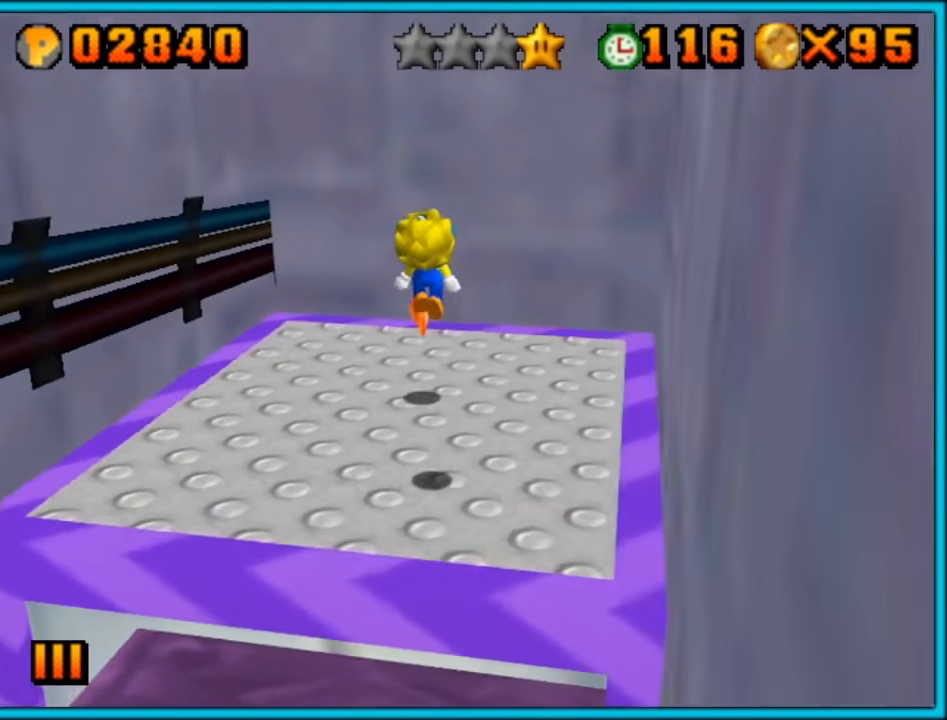
{"buttons": [], "left_stick": "center", "button_events": [[100, "C_RIGHT", "up"], [217, "C_RIGHT", "down"], [283, "C_RIGHT", "up"], [400, "C_RIGHT", "down"], [467, "C_RIGHT", "up"]]}
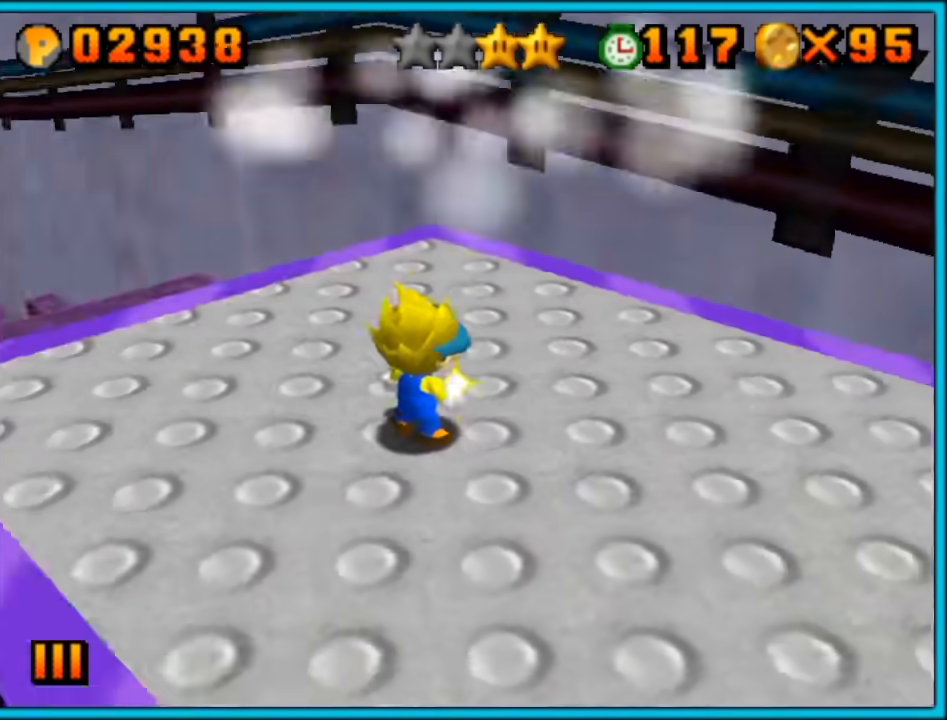
{"buttons": [], "left_stick": "center", "button_events": []}
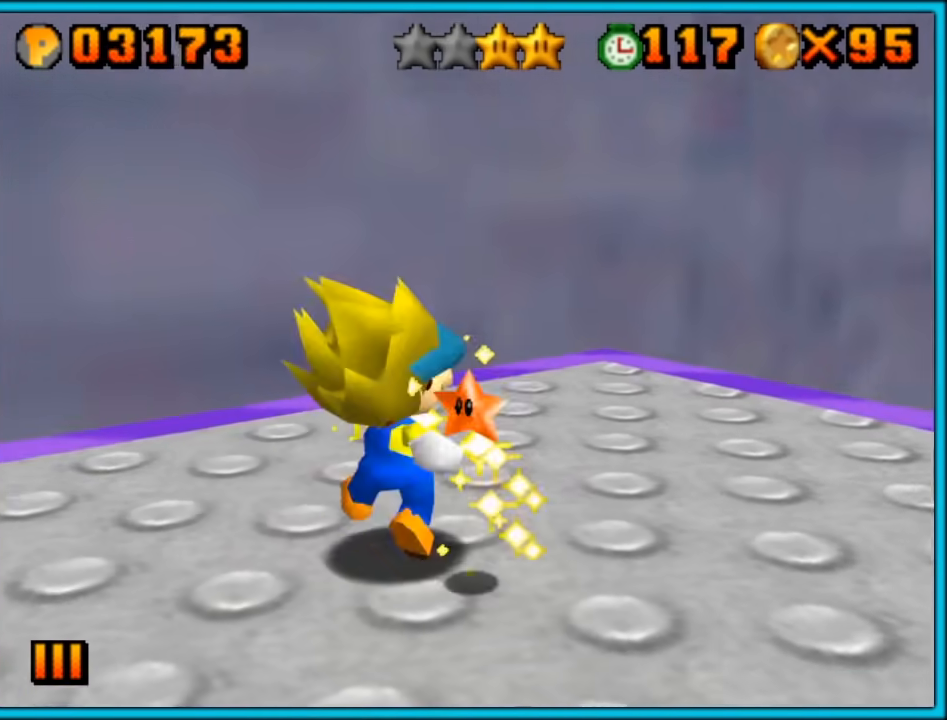
{"buttons": [], "left_stick": "center", "button_events": []}
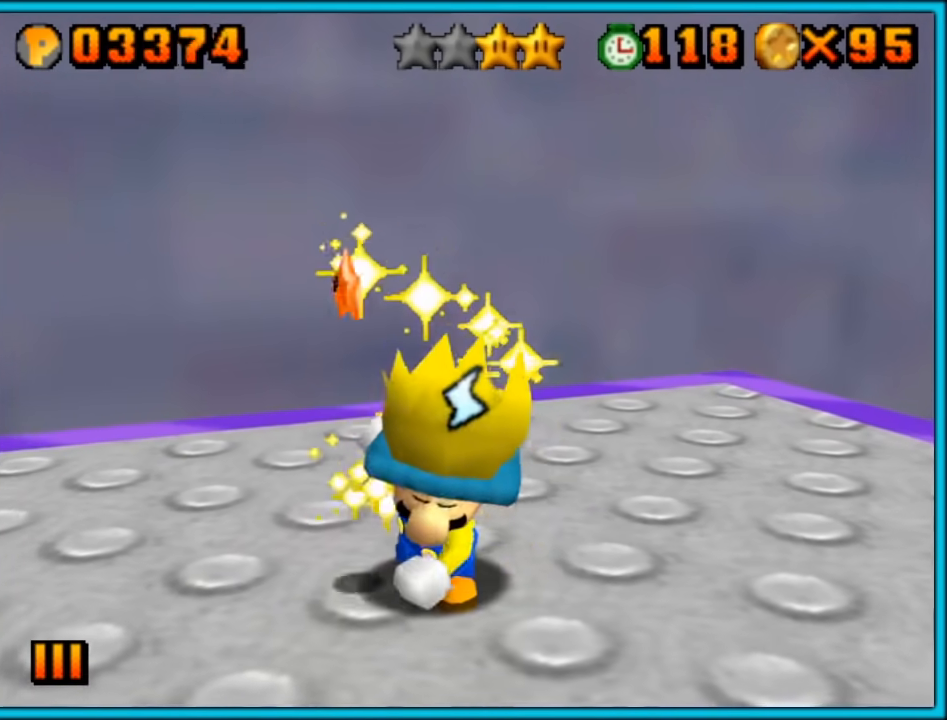
{"buttons": [], "left_stick": "center", "button_events": []}
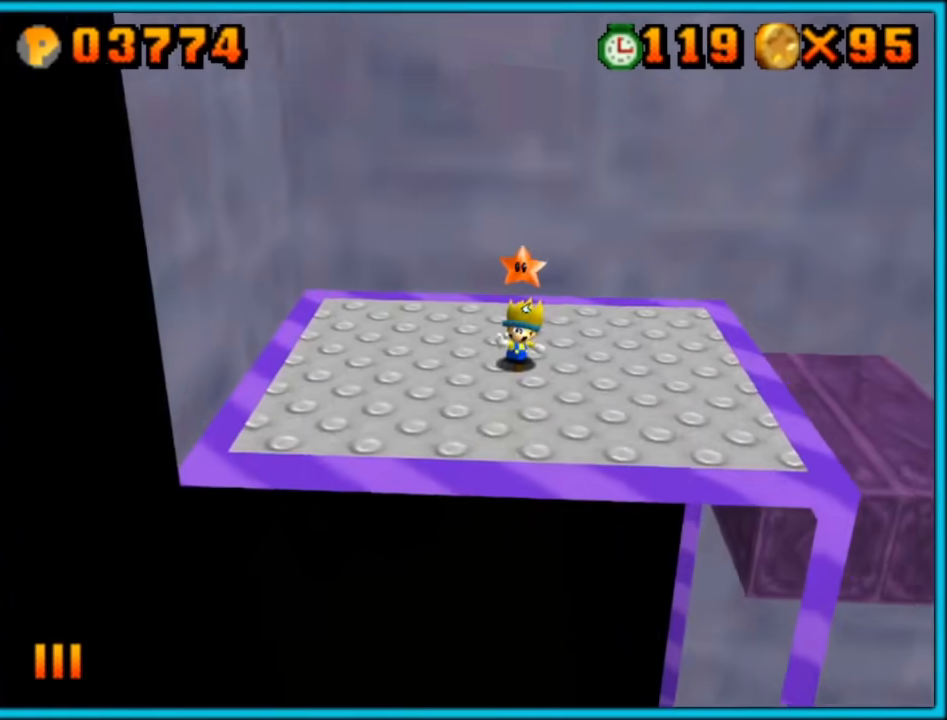
{"buttons": [], "left_stick": "center", "button_events": []}
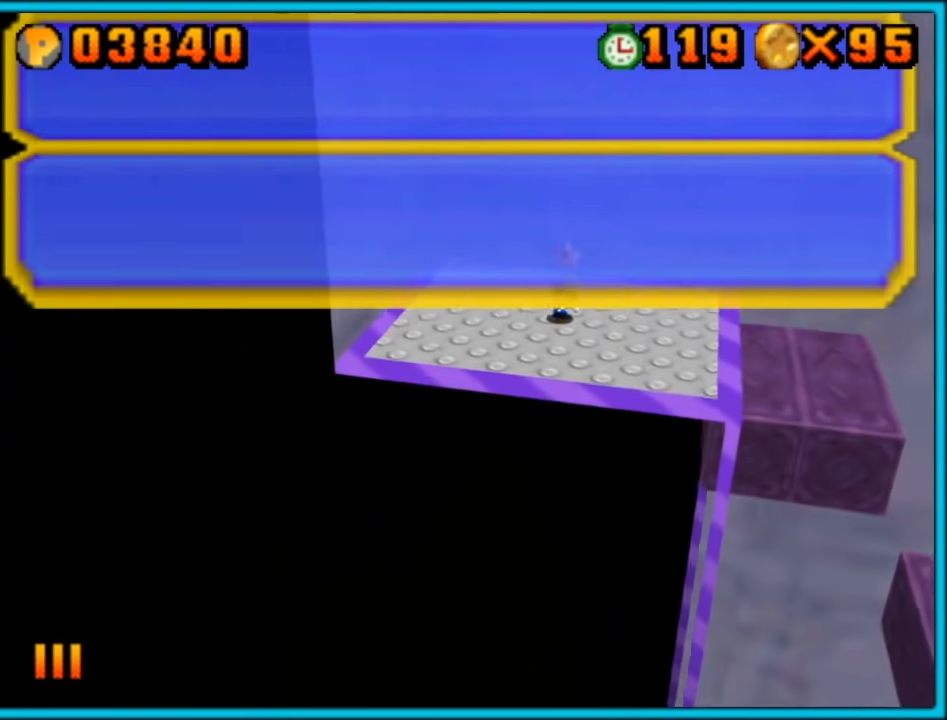
{"buttons": [], "left_stick": "center", "button_events": [[350, "A", "down"], [450, "A", "up"]]}
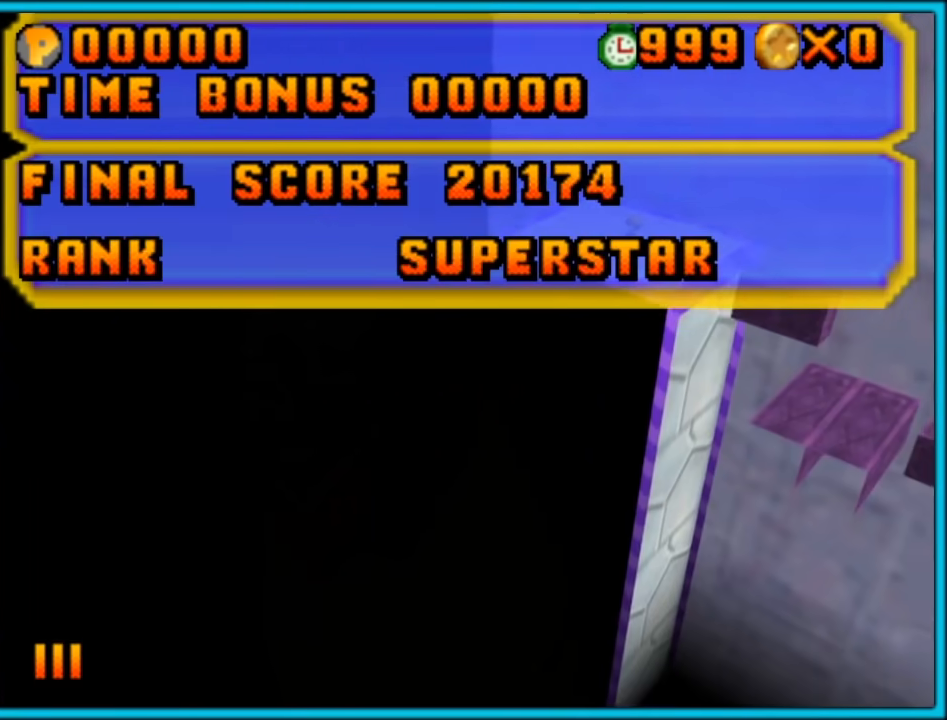
{"buttons": [], "left_stick": "center", "button_events": []}